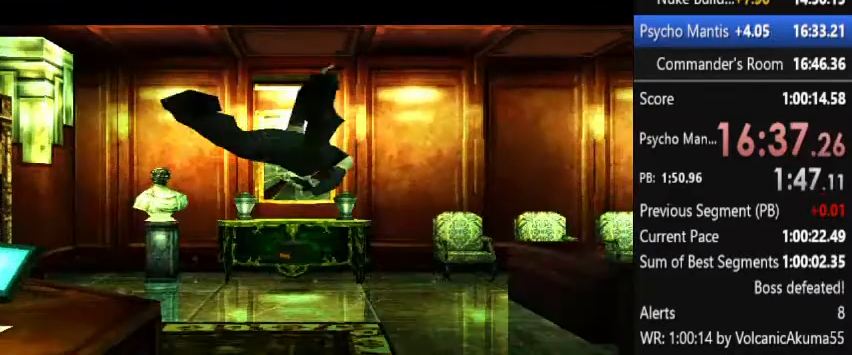
Gameplay with a controller (PlayStation layout); each line is a JSON object with the inputs held at the frame after it. "button_events" lists button changes between this image and that frame as [ms after this image, input, new state], when the widget could be followed in between (sticks are given only as held states). Not read: L1 L3 R3 keyboard_mouse.
{"buttons": ["CROSS"], "left_stick": "center", "right_stick": "center", "button_events": [[367, "CROSS", "down"]]}
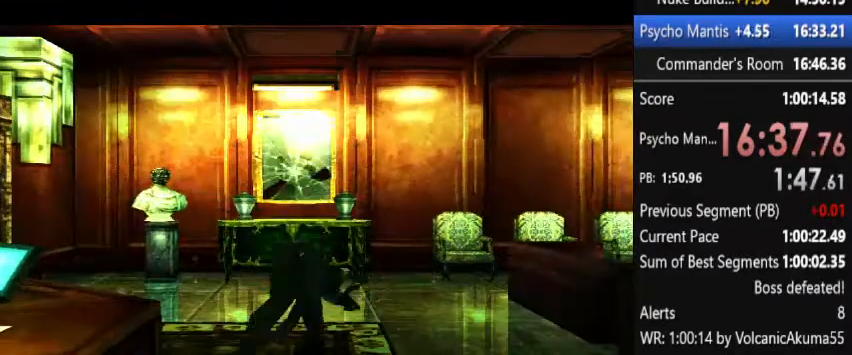
{"buttons": ["CROSS"], "left_stick": "center", "right_stick": "center", "button_events": []}
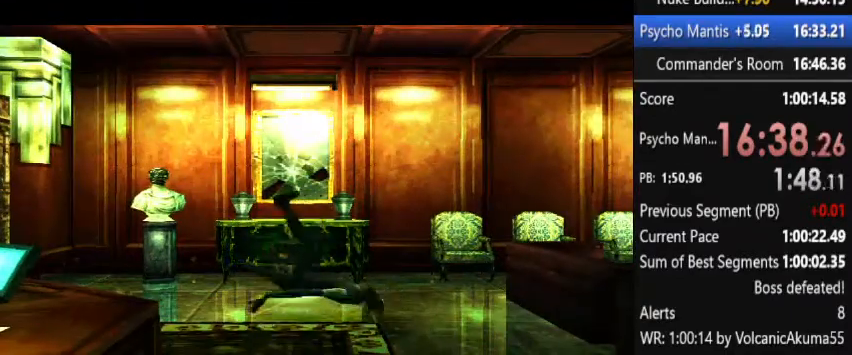
{"buttons": ["CROSS"], "left_stick": "center", "right_stick": "center", "button_events": []}
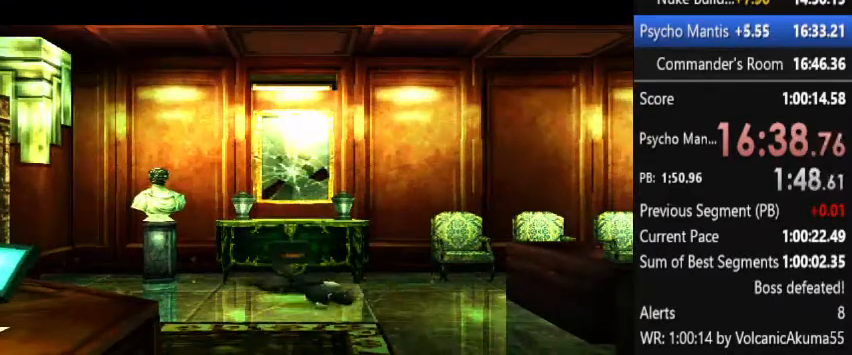
{"buttons": ["CROSS"], "left_stick": "center", "right_stick": "center", "button_events": []}
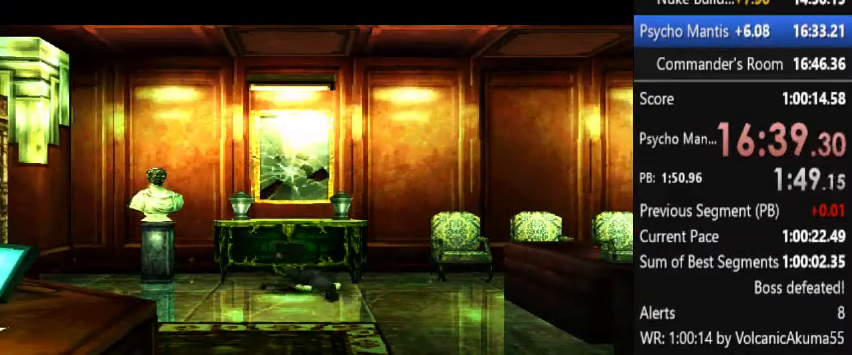
{"buttons": ["CROSS"], "left_stick": "center", "right_stick": "center", "button_events": []}
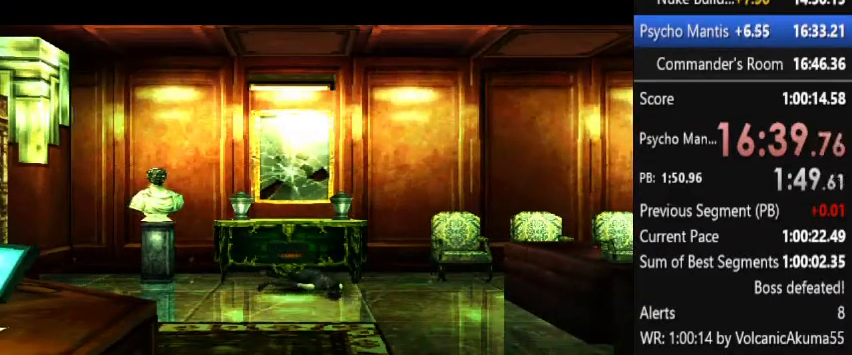
{"buttons": ["CROSS"], "left_stick": "center", "right_stick": "center", "button_events": []}
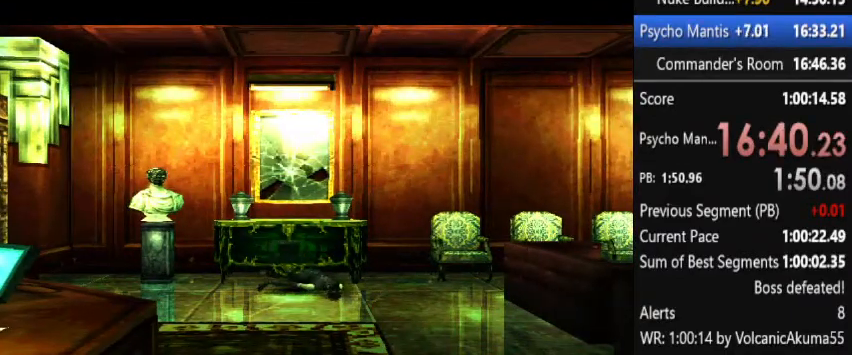
{"buttons": ["CROSS"], "left_stick": "center", "right_stick": "center", "button_events": []}
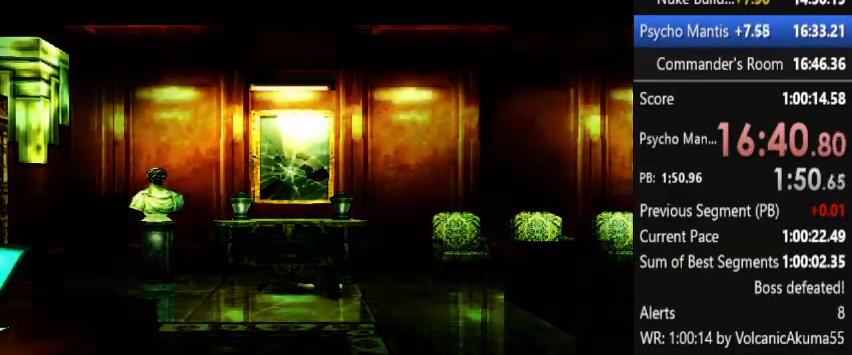
{"buttons": ["CROSS"], "left_stick": "center", "right_stick": "center", "button_events": []}
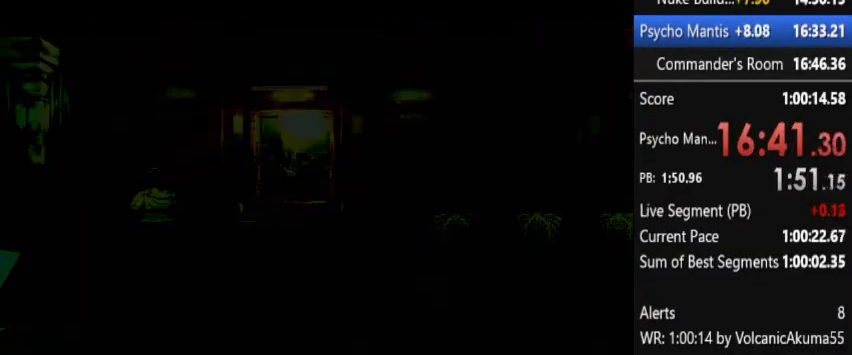
{"buttons": ["CROSS"], "left_stick": "center", "right_stick": "center", "button_events": []}
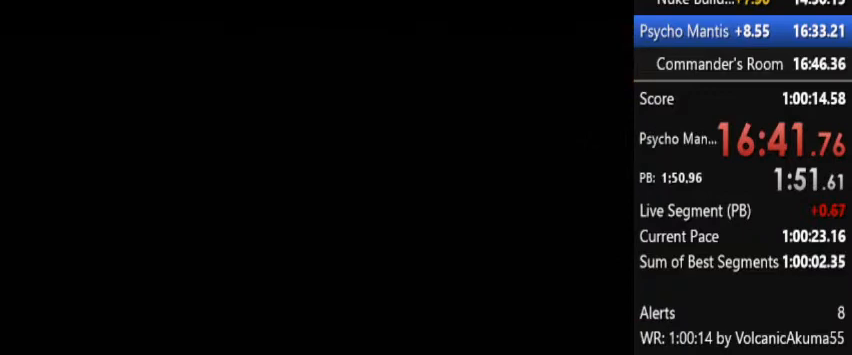
{"buttons": ["CROSS"], "left_stick": "center", "right_stick": "center", "button_events": []}
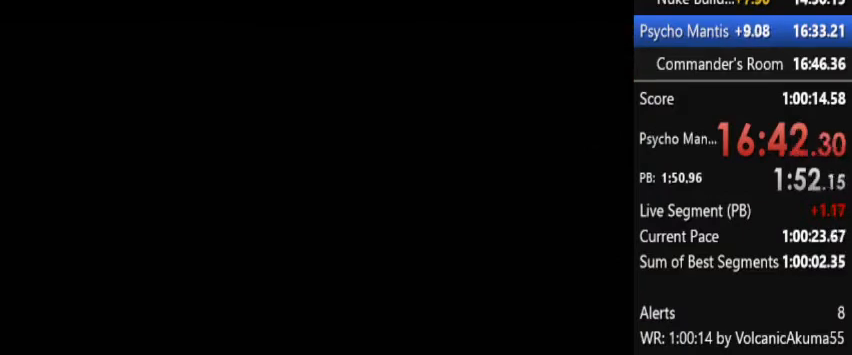
{"buttons": ["CROSS"], "left_stick": "center", "right_stick": "center", "button_events": []}
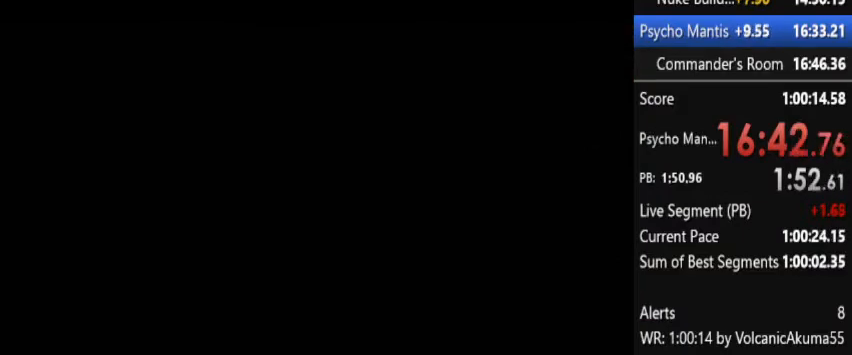
{"buttons": ["CROSS"], "left_stick": "center", "right_stick": "center", "button_events": []}
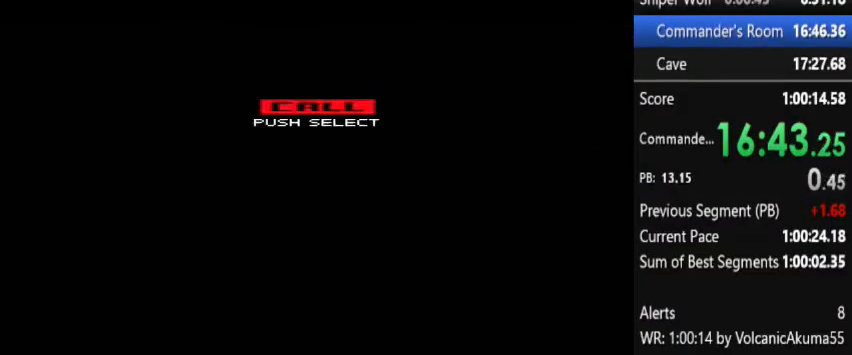
{"buttons": ["CROSS"], "left_stick": "center", "right_stick": "center", "button_events": []}
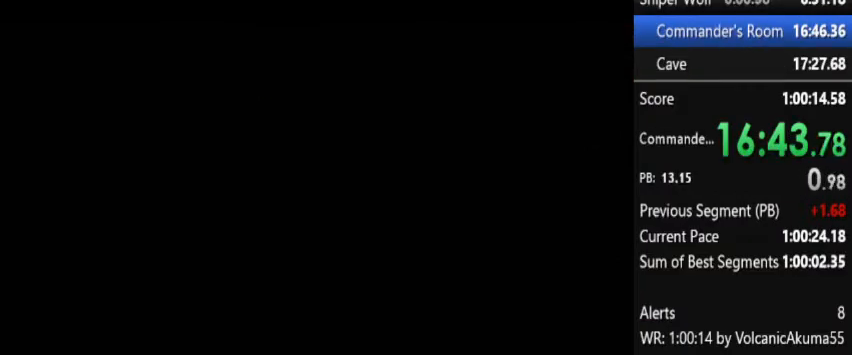
{"buttons": ["CROSS"], "left_stick": "center", "right_stick": "center", "button_events": []}
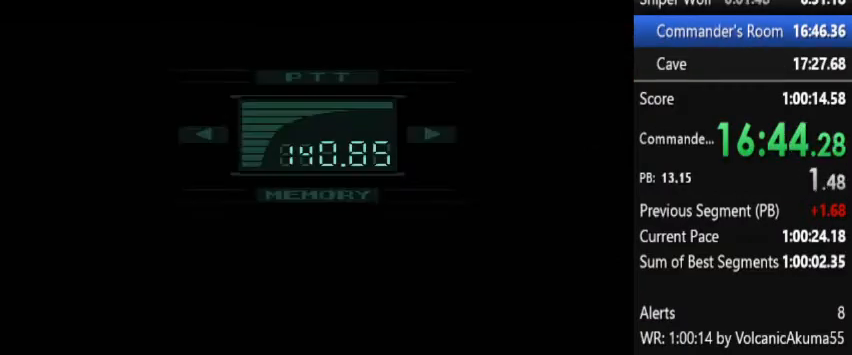
{"buttons": [], "left_stick": "center", "right_stick": "center", "button_events": [[300, "CROSS", "up"]]}
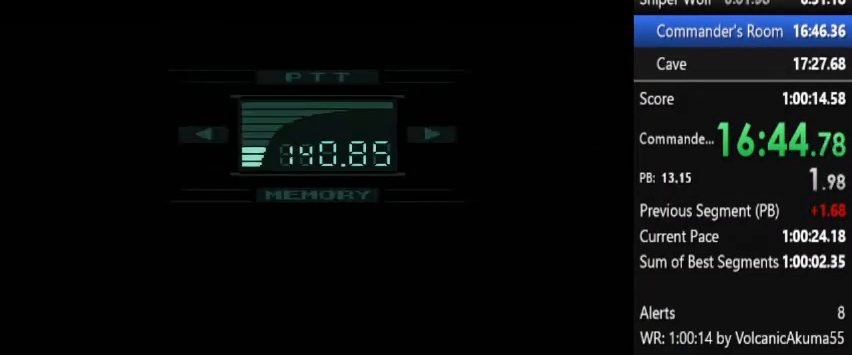
{"buttons": [], "left_stick": "center", "right_stick": "center", "button_events": []}
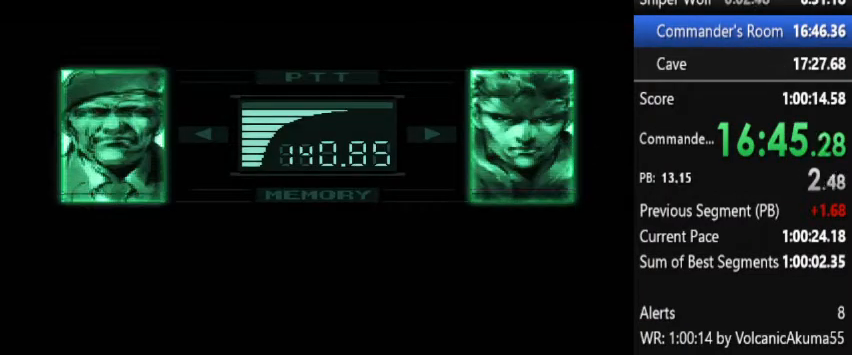
{"buttons": ["CROSS"], "left_stick": "center", "right_stick": "center", "button_events": [[333, "CROSS", "down"]]}
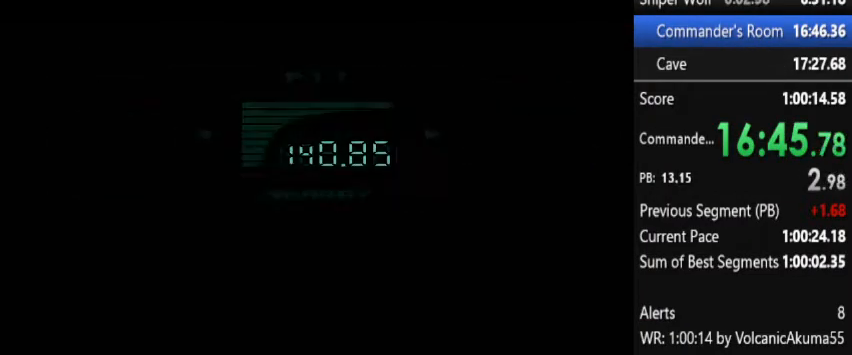
{"buttons": ["CROSS"], "left_stick": "center", "right_stick": "center", "button_events": []}
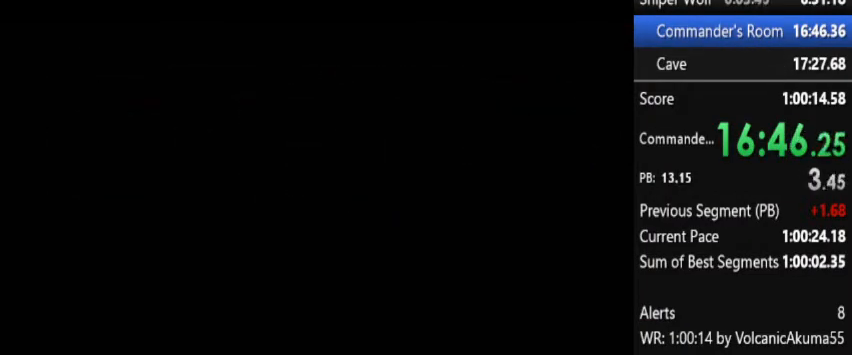
{"buttons": ["CROSS"], "left_stick": "center", "right_stick": "center", "button_events": []}
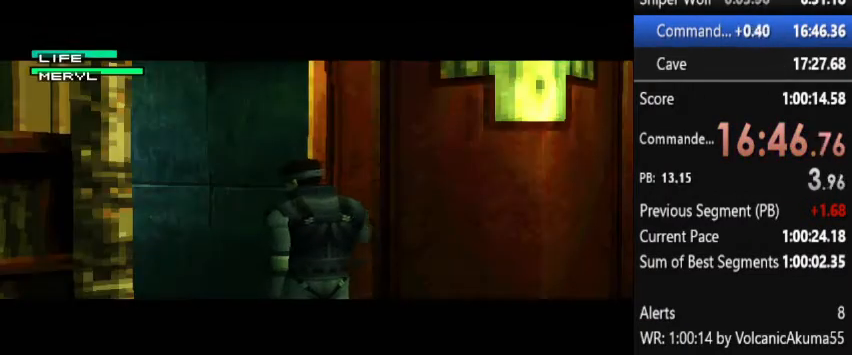
{"buttons": ["CROSS"], "left_stick": "center", "right_stick": "center", "button_events": []}
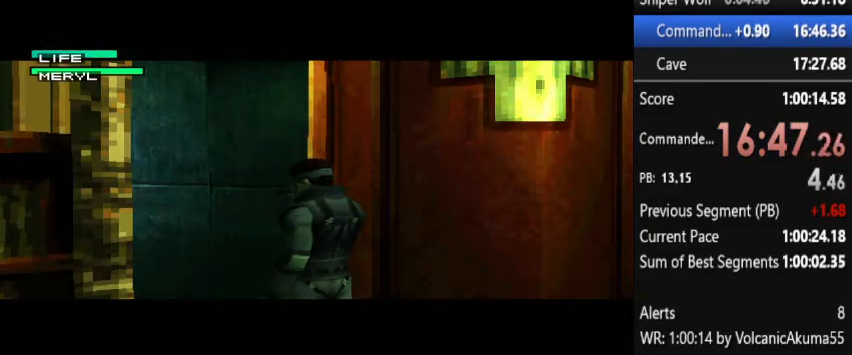
{"buttons": [], "left_stick": "center", "right_stick": "center", "button_events": [[200, "CROSS", "up"]]}
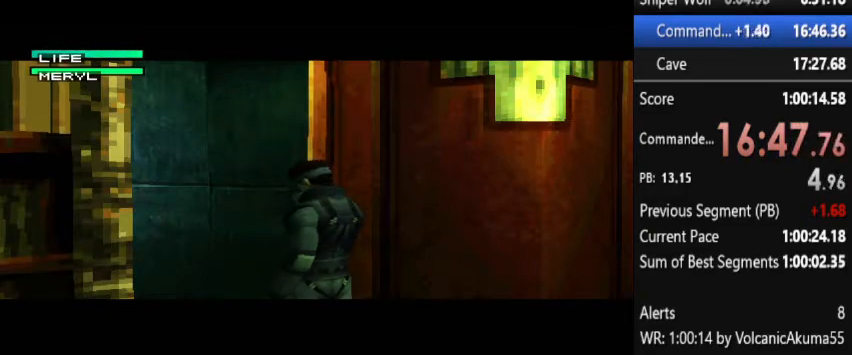
{"buttons": [], "left_stick": "center", "right_stick": "center", "button_events": []}
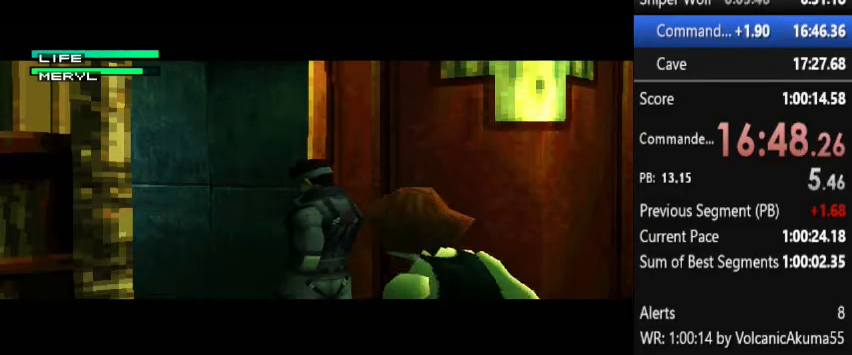
{"buttons": [], "left_stick": "center", "right_stick": "center", "button_events": []}
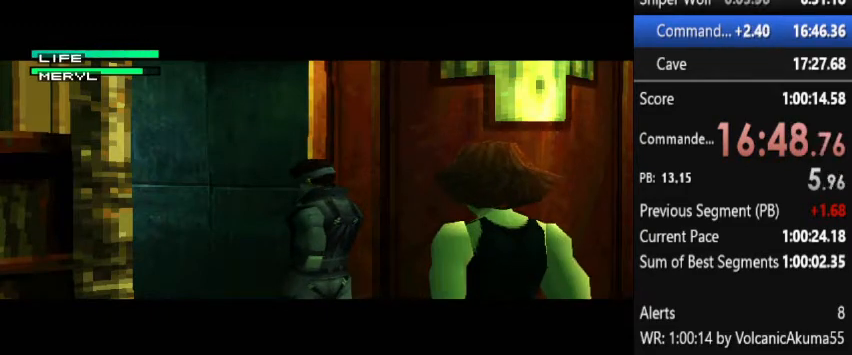
{"buttons": [], "left_stick": "center", "right_stick": "center", "button_events": []}
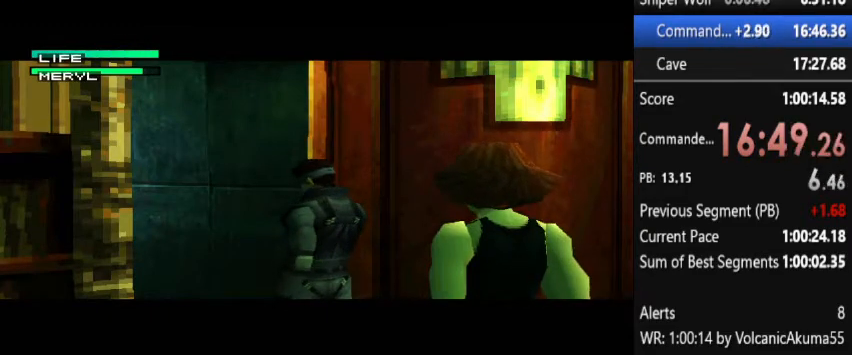
{"buttons": [], "left_stick": "center", "right_stick": "center", "button_events": []}
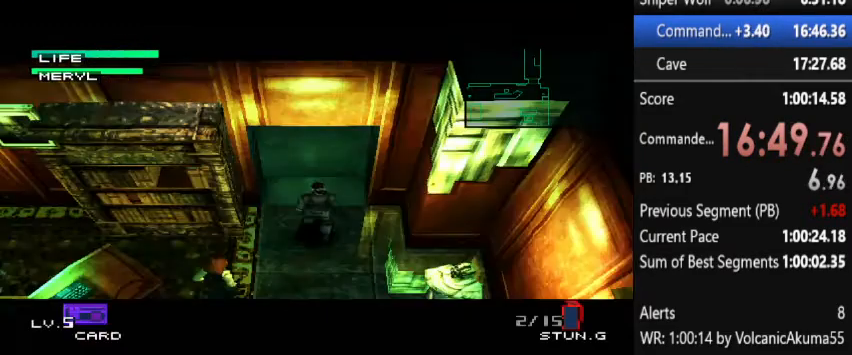
{"buttons": [], "left_stick": "center", "right_stick": "center", "button_events": []}
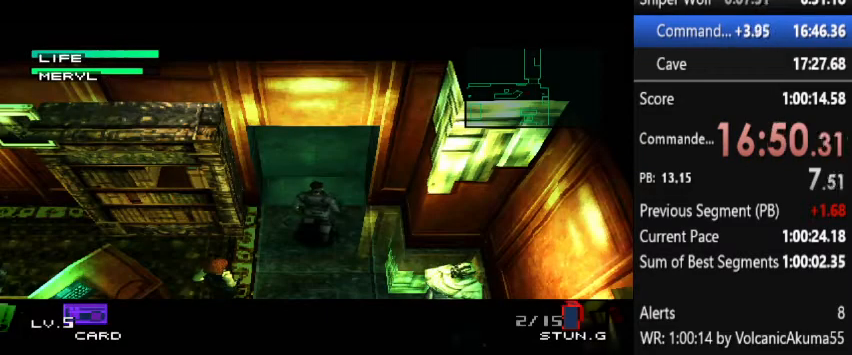
{"buttons": ["DPAD_UP"], "left_stick": "center", "right_stick": "center", "button_events": [[33, "DPAD_UP", "down"]]}
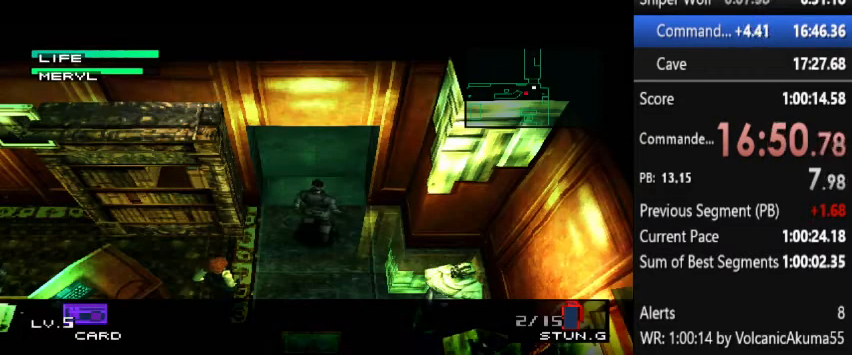
{"buttons": ["DPAD_UP"], "left_stick": "center", "right_stick": "center", "button_events": []}
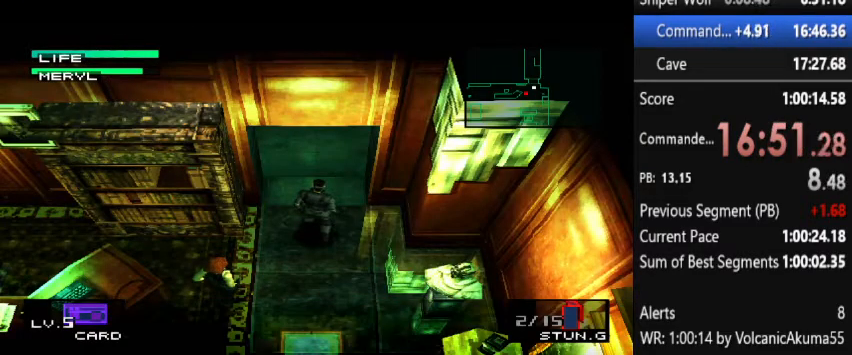
{"buttons": ["DPAD_UP"], "left_stick": "center", "right_stick": "center", "button_events": []}
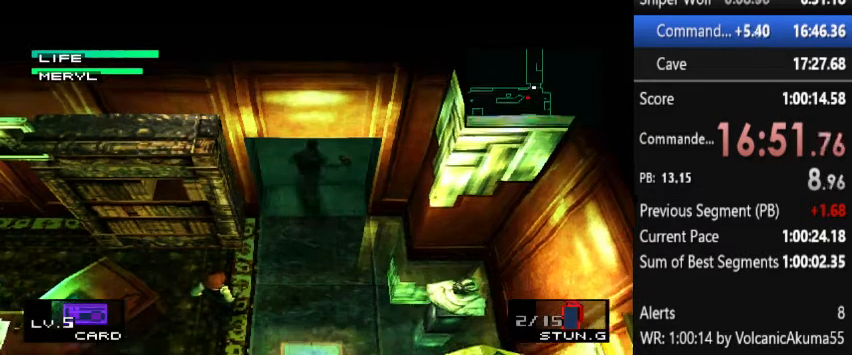
{"buttons": ["DPAD_UP"], "left_stick": "center", "right_stick": "center", "button_events": []}